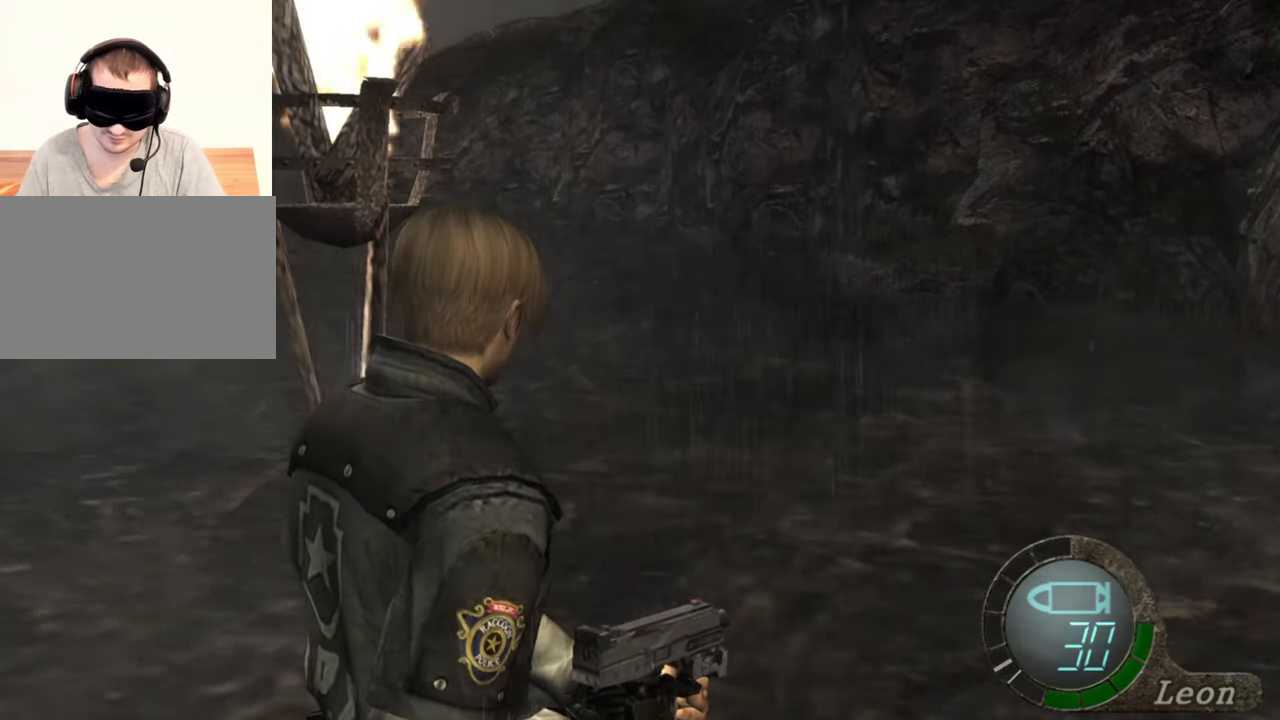
Gameplay with keyboard and mouse; each line is a JSON object with the keys and mouse buttons held at the frame after it. "events" lists presses ("down") and releases ("up") of "1", "2", "3", "4", "5", "a", "alt", "b", "c", "ctrl", "d", "e", "f", "g", "q", "r", "s", "shift", "space", "t", "tab", "tilde", "v", "w", "x", "z", "mouse_left", "mouse_wheel", "mouse_right", "mouse_mb4" and "mouse_mb5" between this image and that frame as [ms after this image, input, new state], when the widget could be followed in between. "mouse_left", "mouse_wheel", "mouse_right", "mouse_mb4", "mouse_mb5" = the "left", "wheel", "right", "mb4", "mb5" buttons of the "mouse" list. No other keys are recorded. "wheel" means that the mouse wheel is clicked or scrolled. Mouse movement is not recorded.
{"keys": ["shift", "w"], "mouse": [], "events": [[33, "d", "down"], [400, "w", "down"], [433, "shift", "down"], [500, "d", "up"]]}
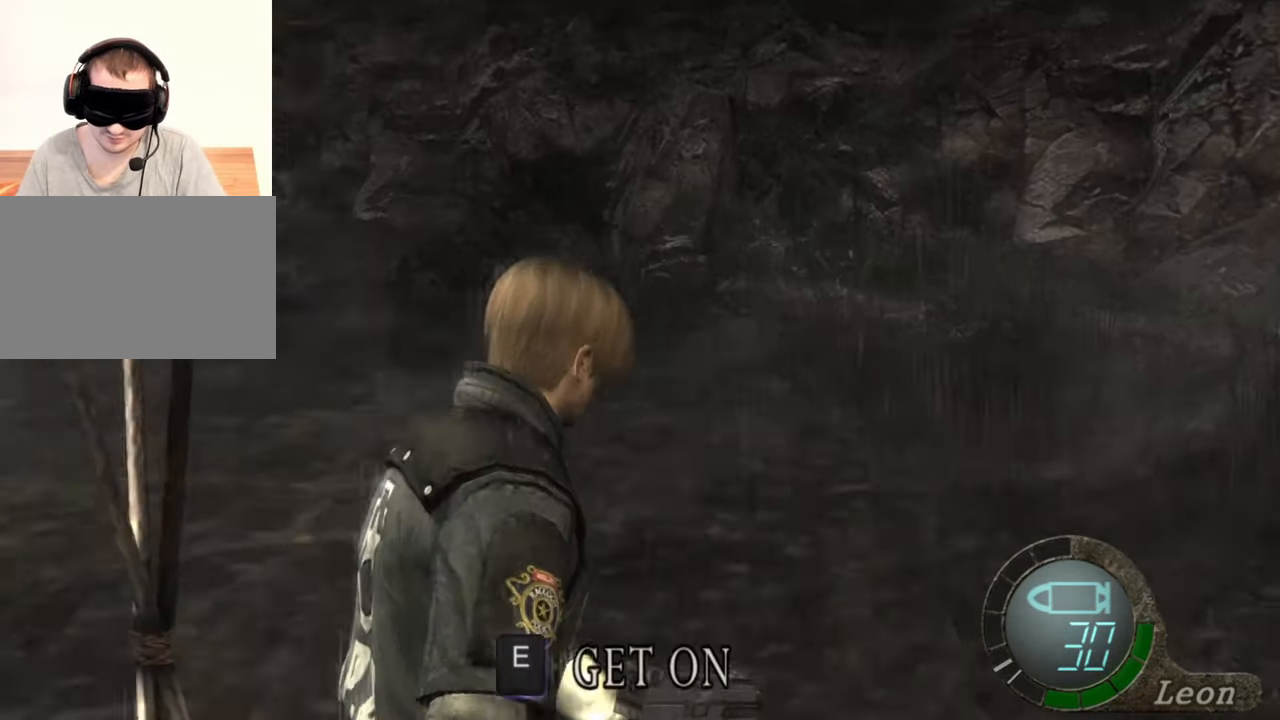
{"keys": ["e", "shift", "w"], "mouse": [], "events": [[100, "e", "down"]]}
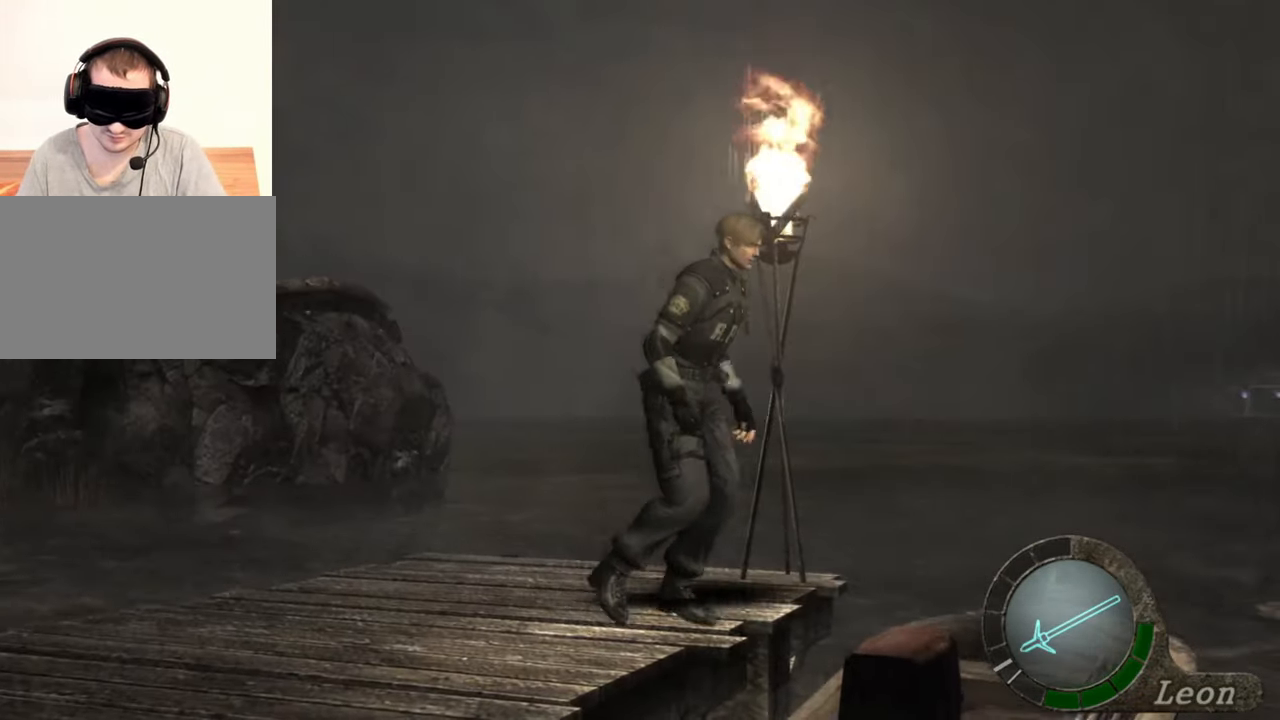
{"keys": ["e", "shift", "w"], "mouse": [], "events": [[33, "e", "up"], [100, "e", "down"], [200, "e", "up"], [233, "e", "down"], [333, "e", "up"], [400, "e", "down"]]}
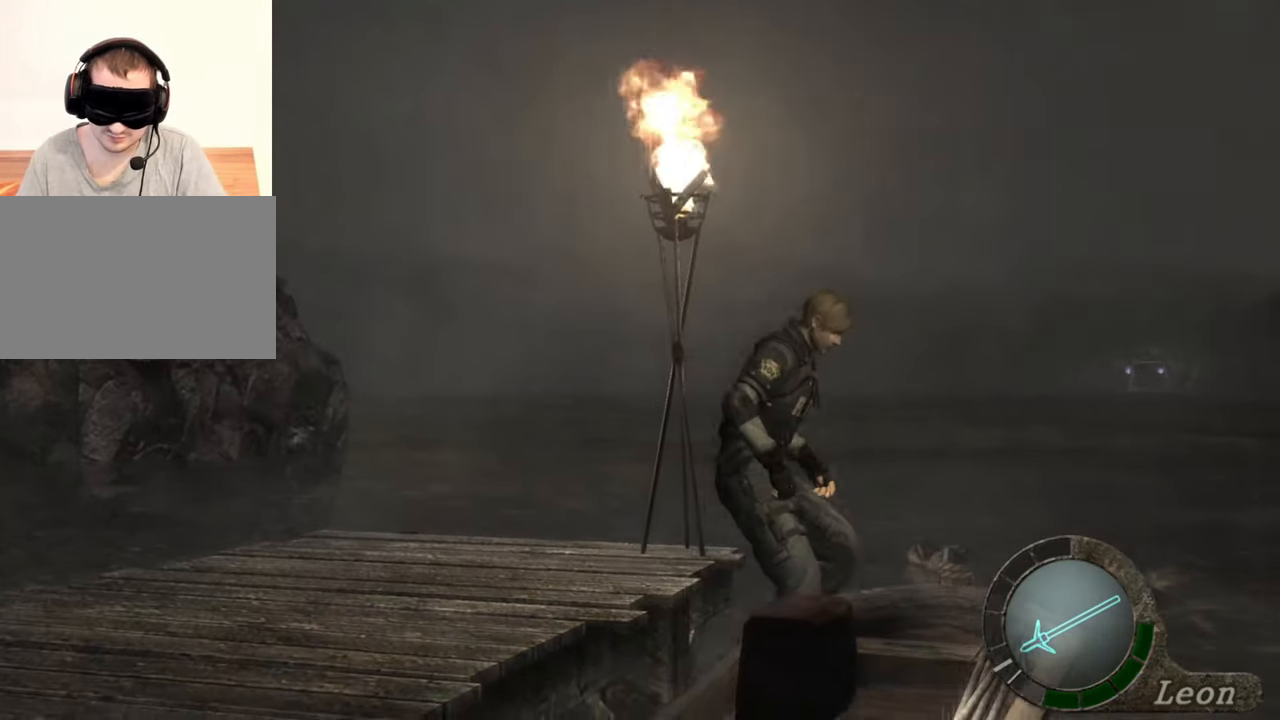
{"keys": [], "mouse": [], "events": [[67, "e", "up"], [267, "e", "down"], [433, "e", "up"], [433, "shift", "up"], [433, "w", "up"]]}
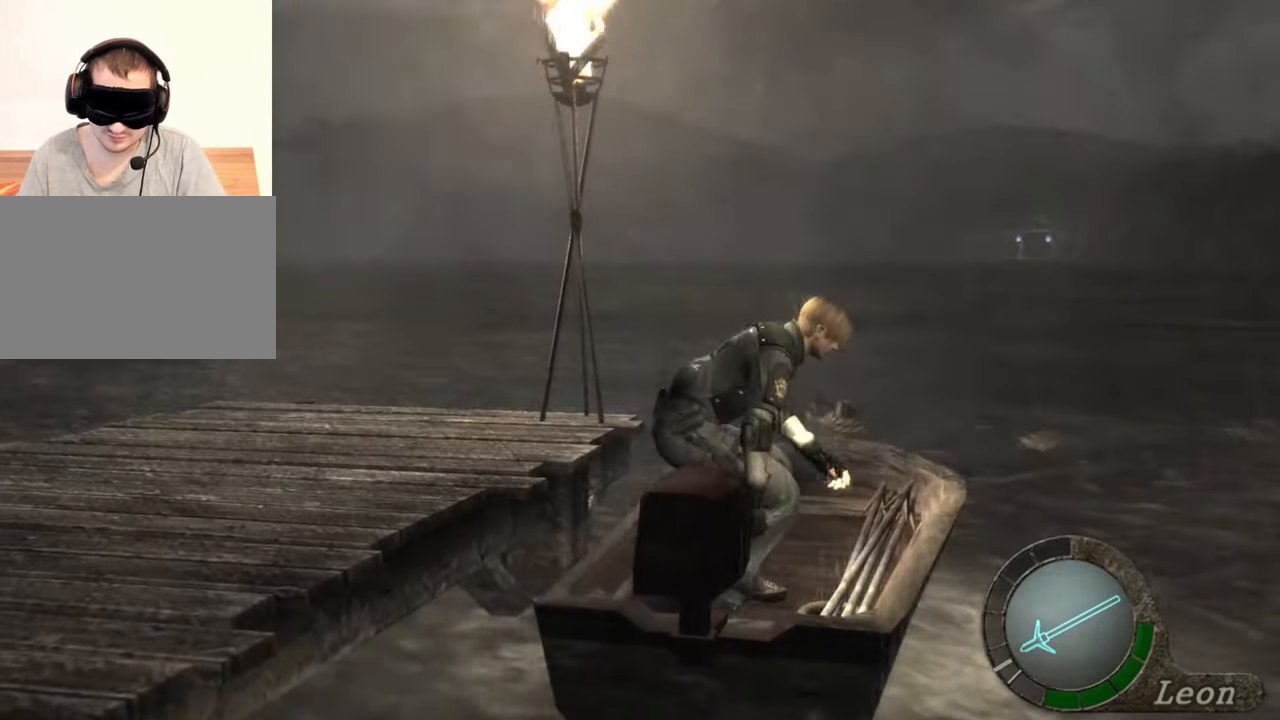
{"keys": [], "mouse": [], "events": []}
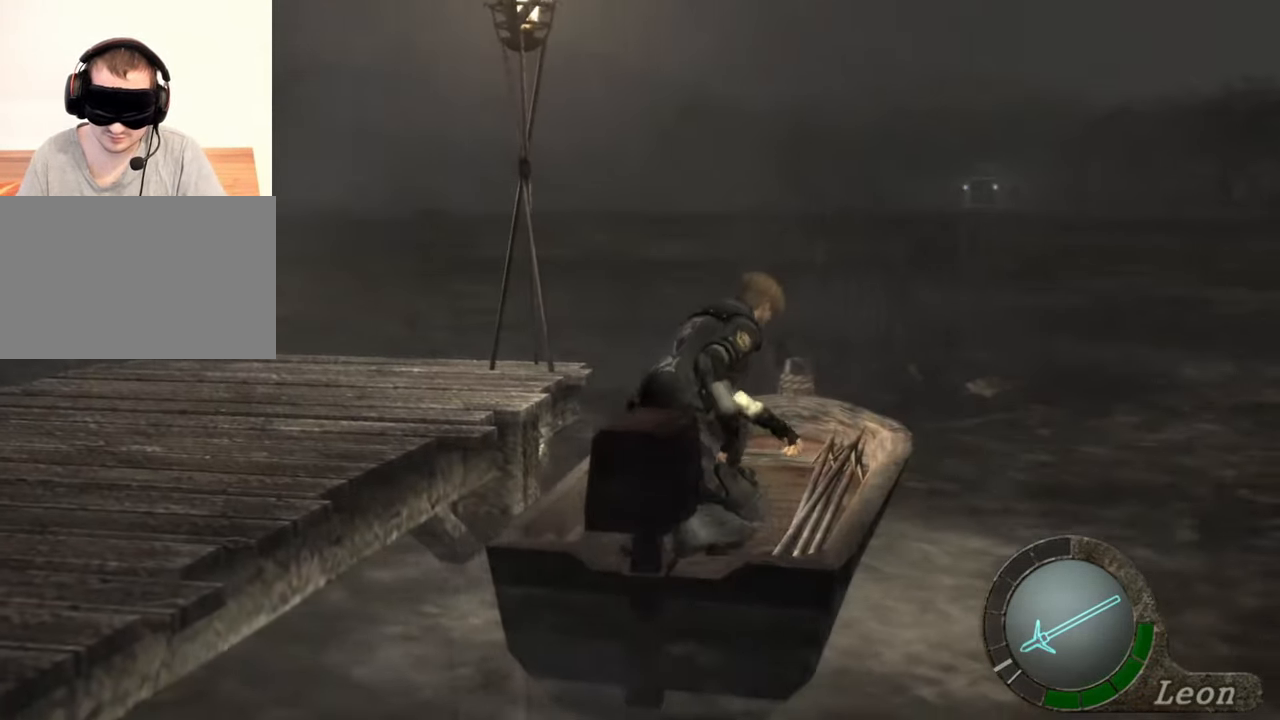
{"keys": ["w"], "mouse": [], "events": [[467, "w", "down"]]}
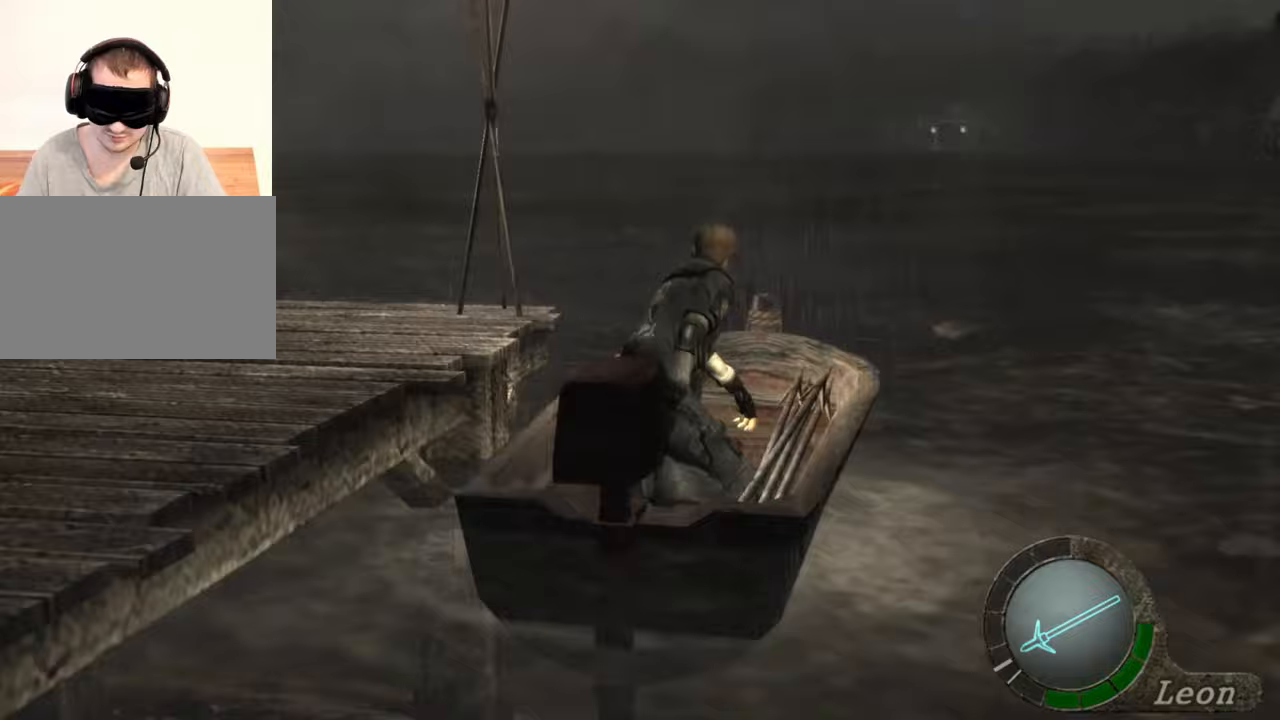
{"keys": ["w"], "mouse": [], "events": []}
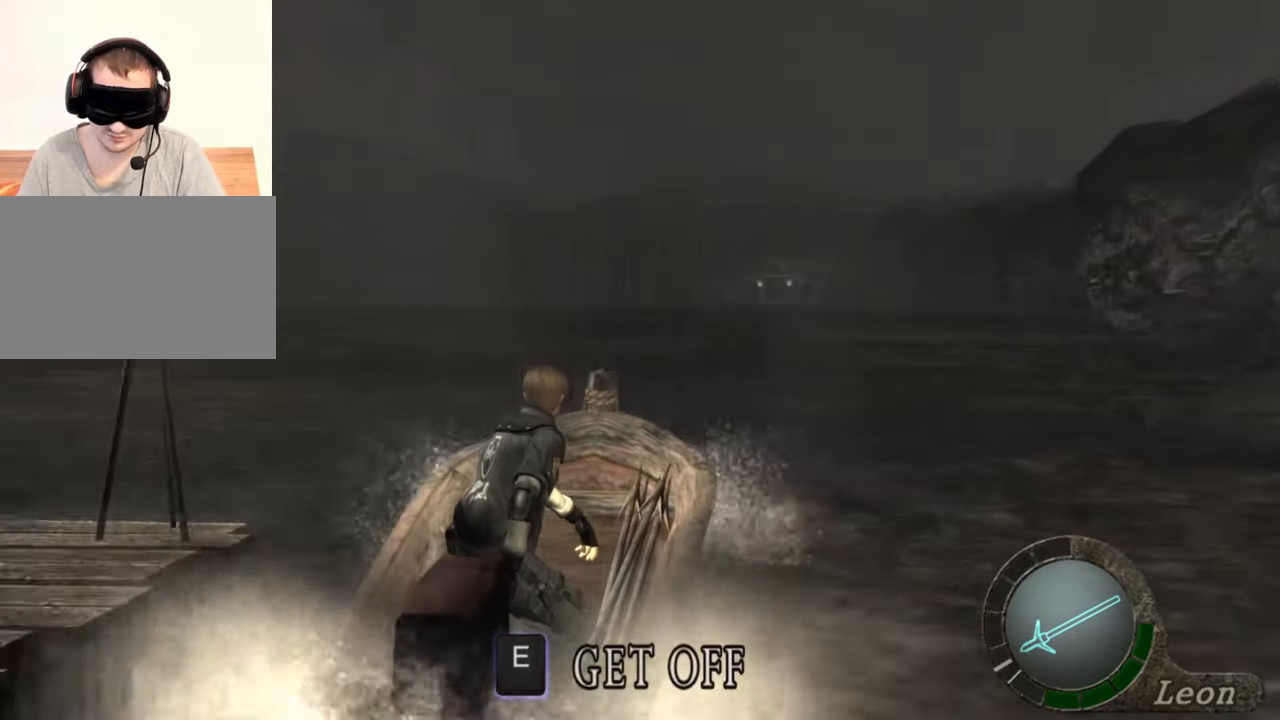
{"keys": ["w"], "mouse": [], "events": []}
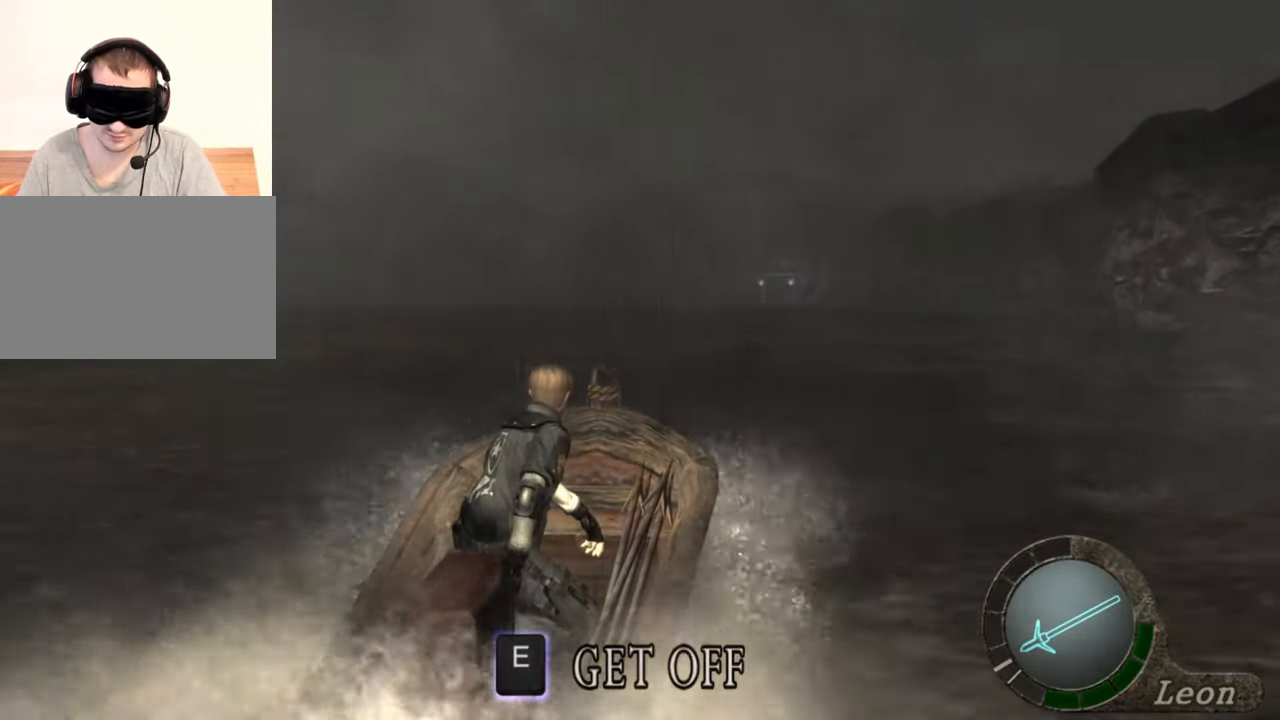
{"keys": [], "mouse": [], "events": [[100, "w", "up"]]}
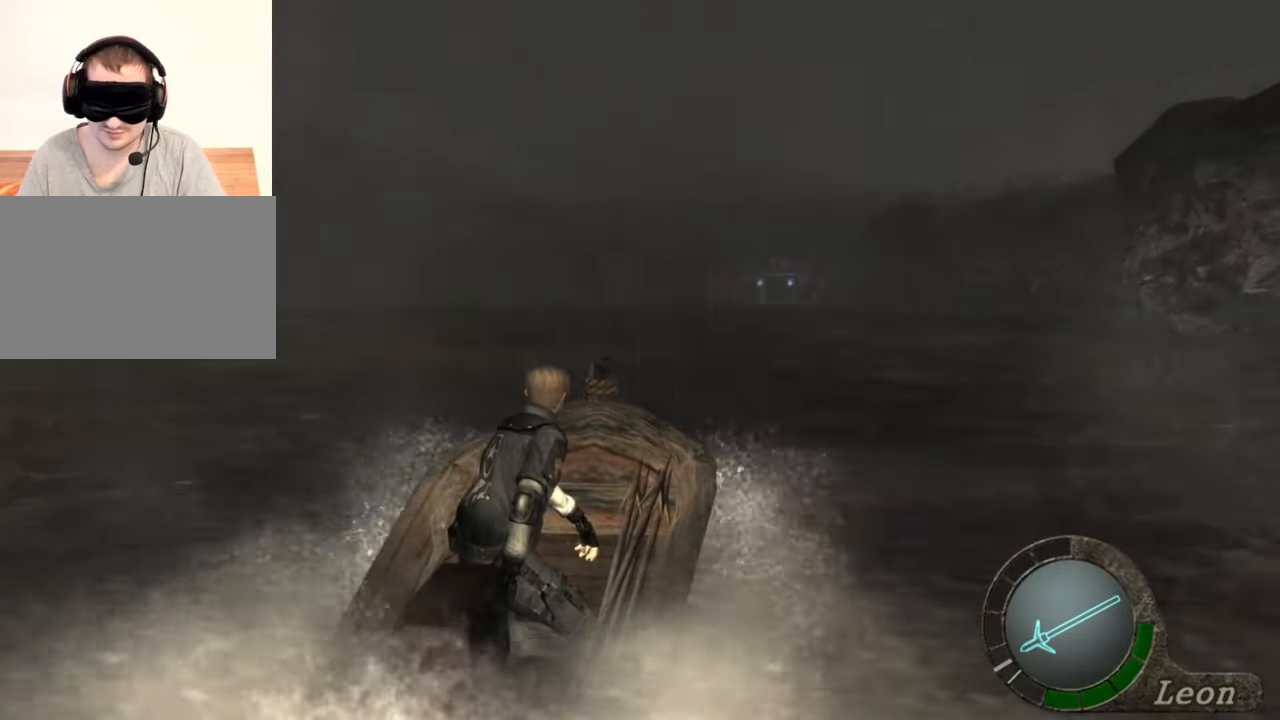
{"keys": [], "mouse": [], "events": []}
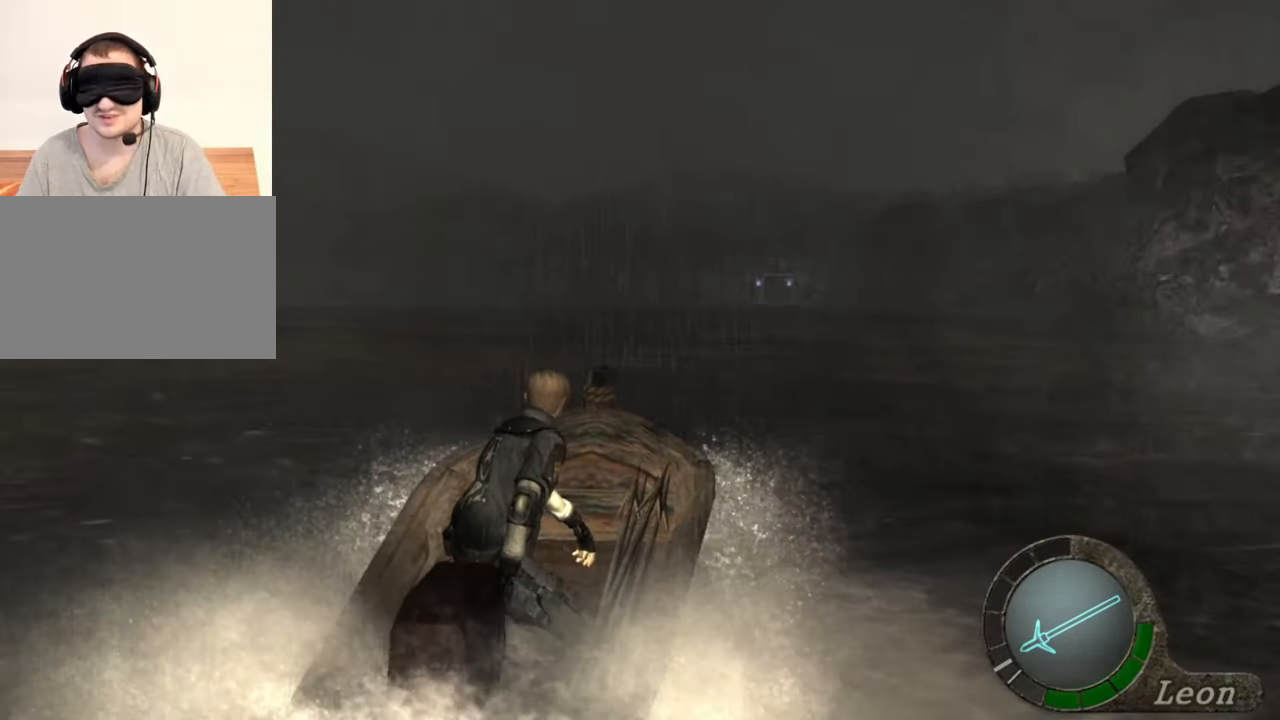
{"keys": [], "mouse": [], "events": []}
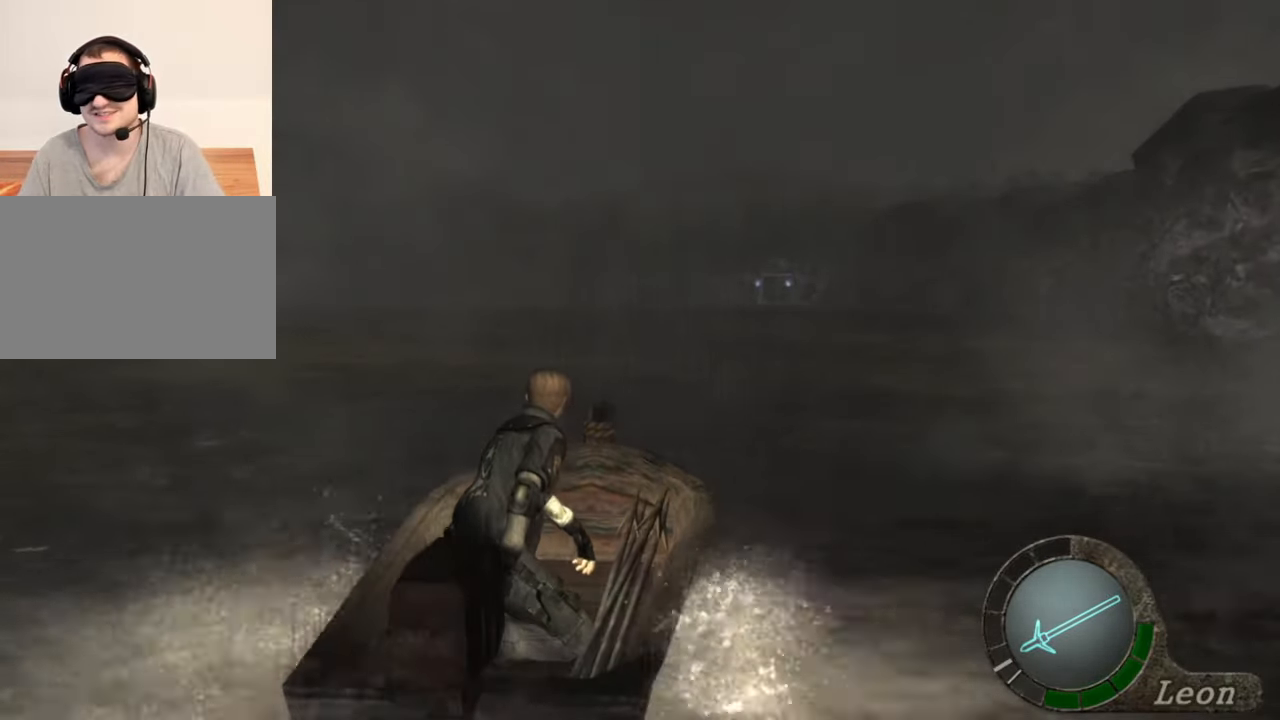
{"keys": [], "mouse": [], "events": []}
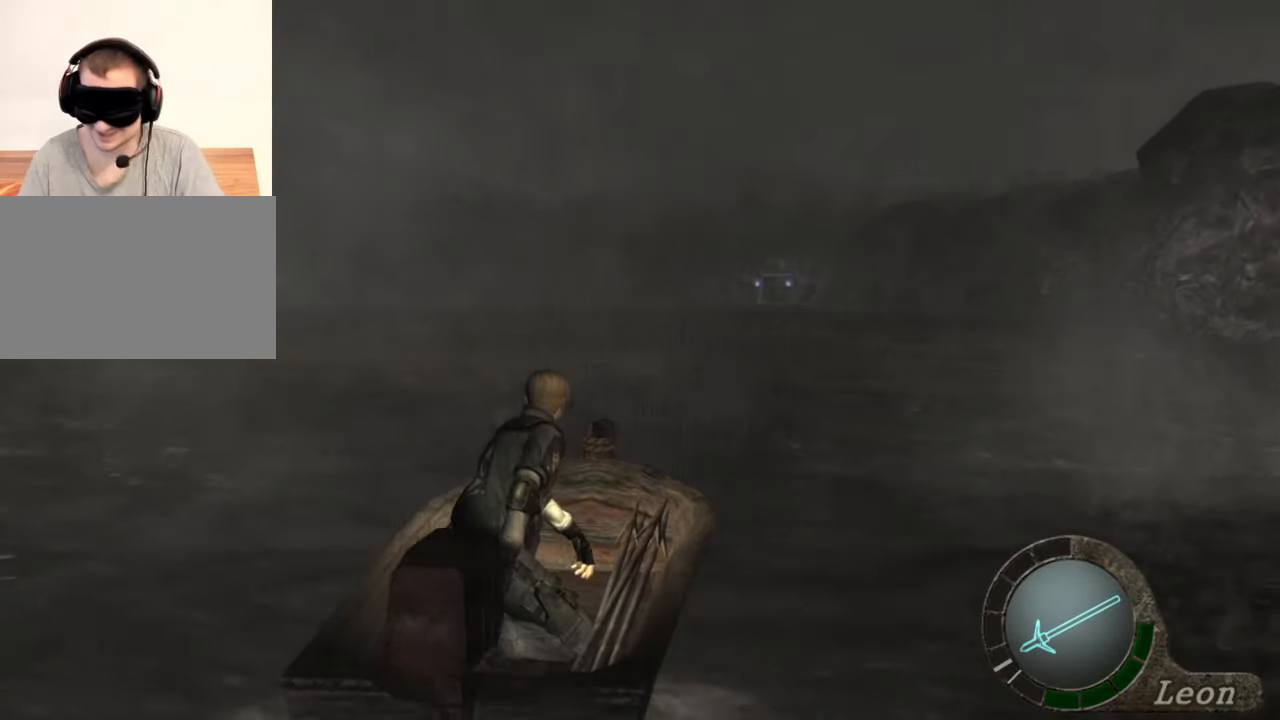
{"keys": [], "mouse": [], "events": []}
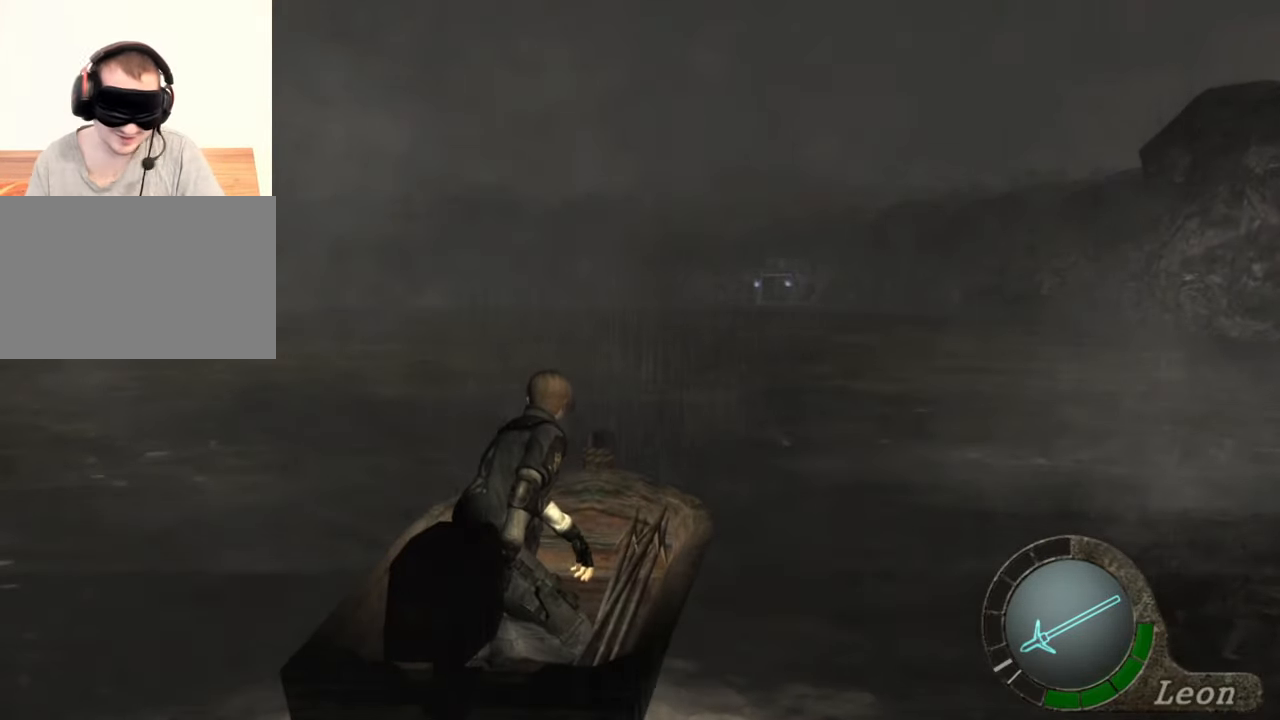
{"keys": ["w"], "mouse": [], "events": [[267, "w", "down"]]}
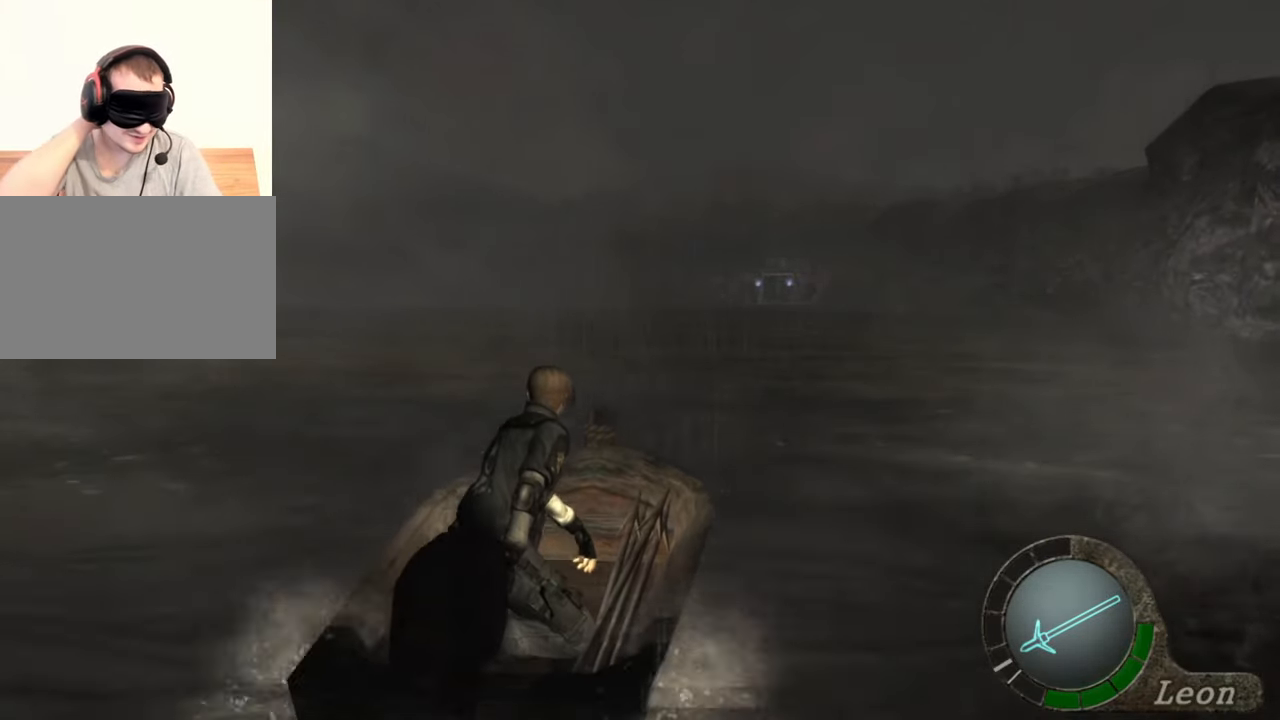
{"keys": ["a", "w"], "mouse": [], "events": [[233, "a", "down"], [367, "a", "up"], [467, "a", "down"]]}
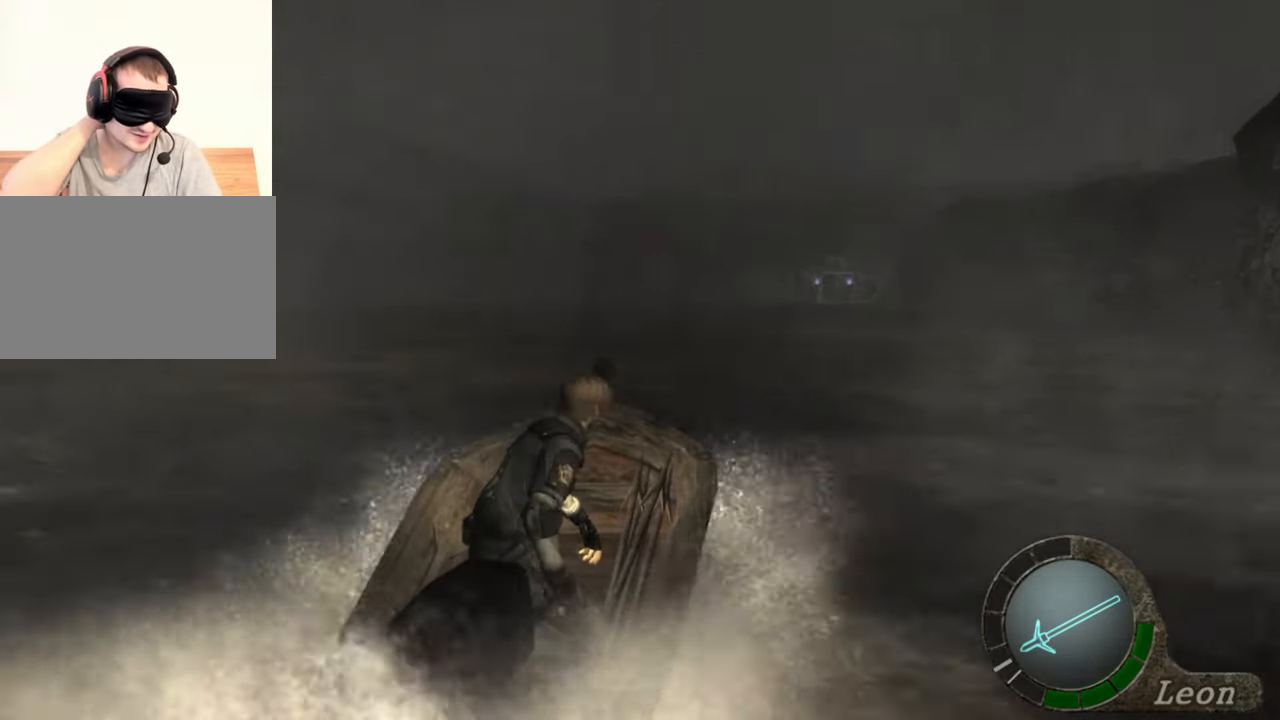
{"keys": ["a", "w"], "mouse": [], "events": [[100, "a", "up"], [200, "a", "down"], [333, "a", "up"], [433, "a", "down"]]}
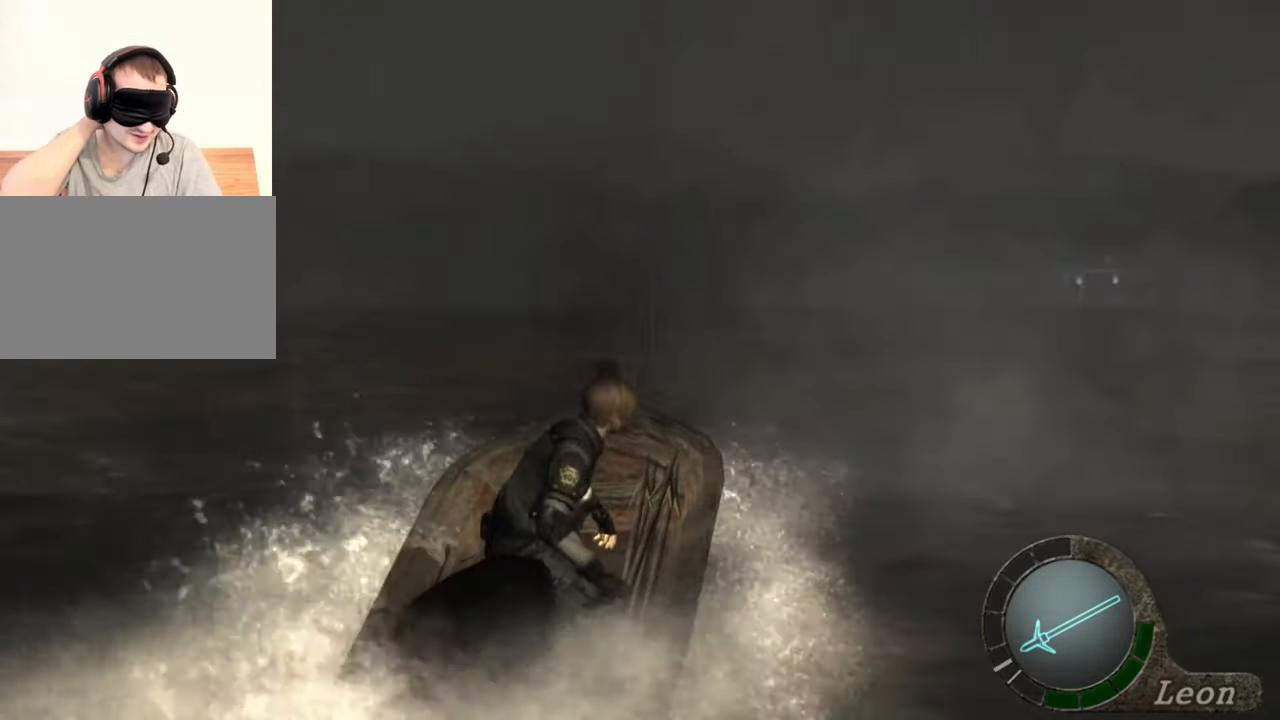
{"keys": ["w"], "mouse": [], "events": [[67, "a", "up"]]}
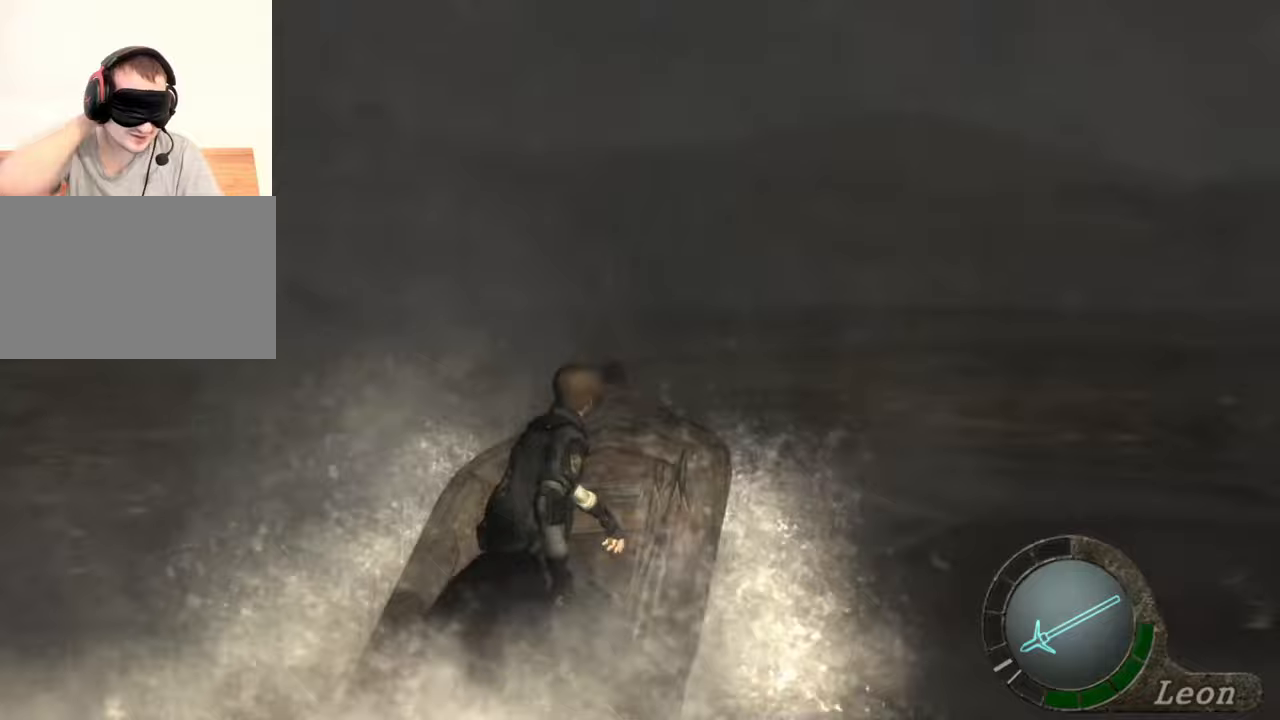
{"keys": ["w"], "mouse": [], "events": []}
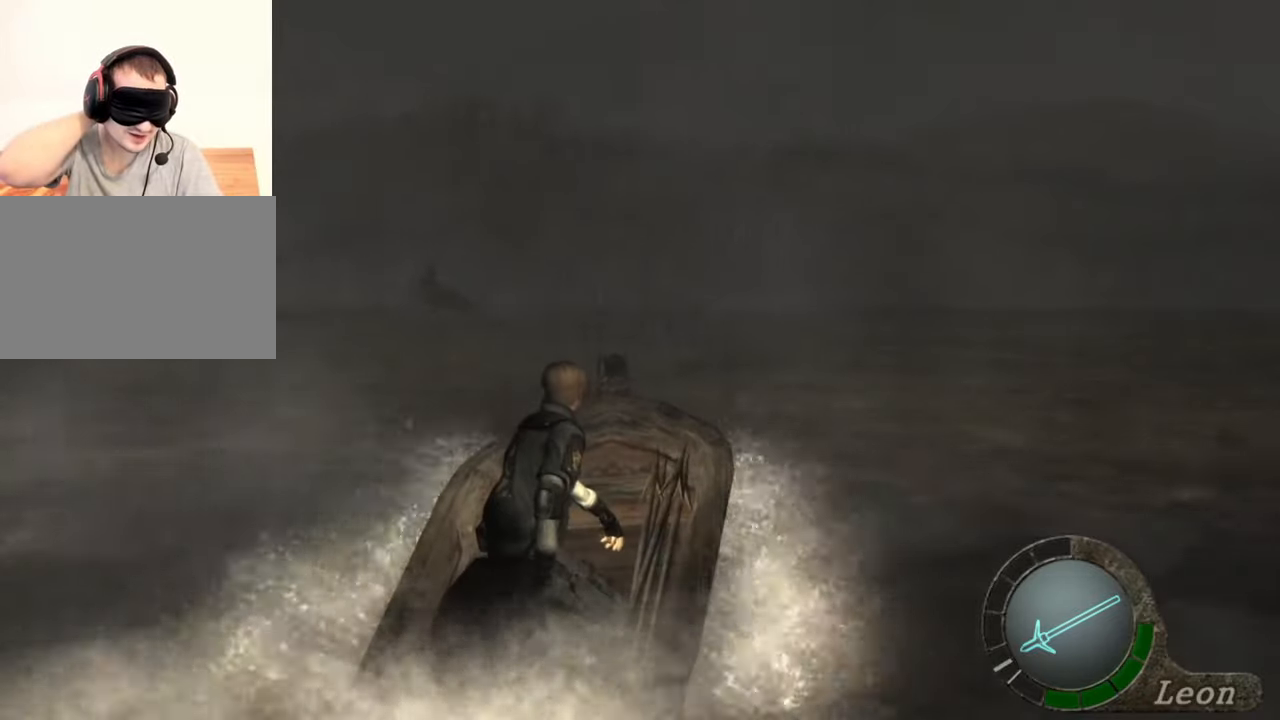
{"keys": ["w"], "mouse": [], "events": []}
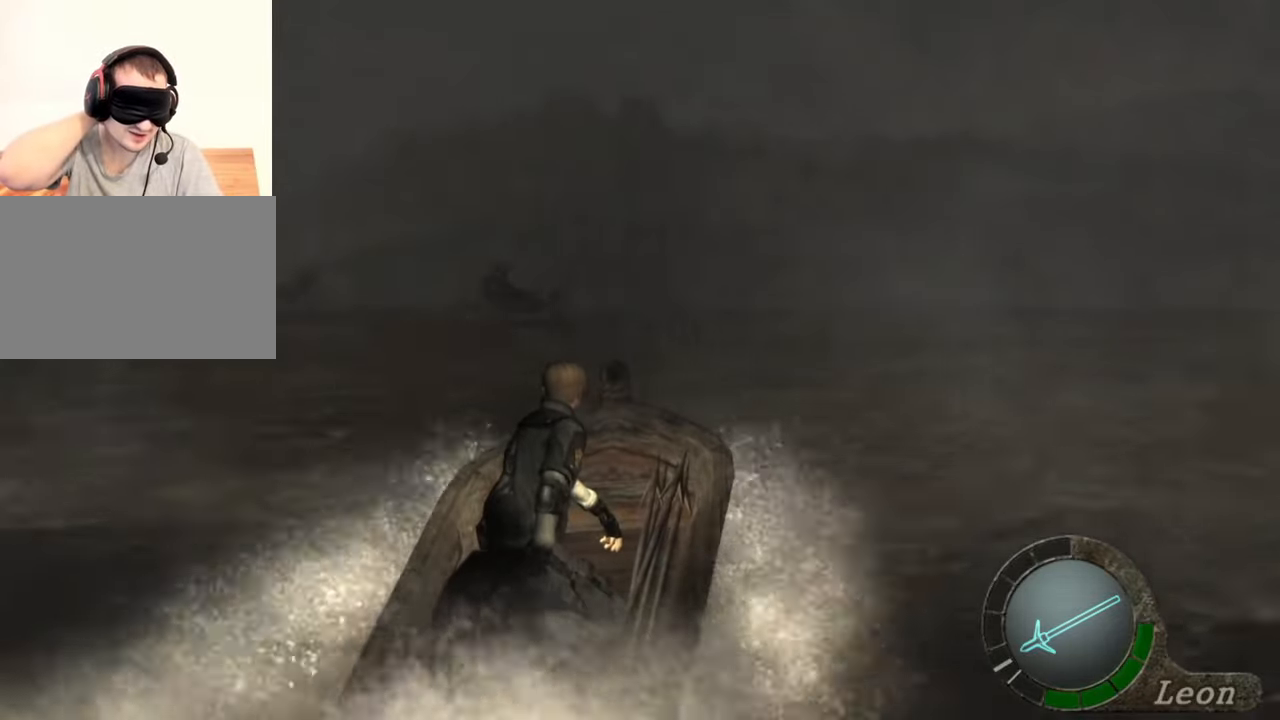
{"keys": [], "mouse": [], "events": [[167, "w", "up"]]}
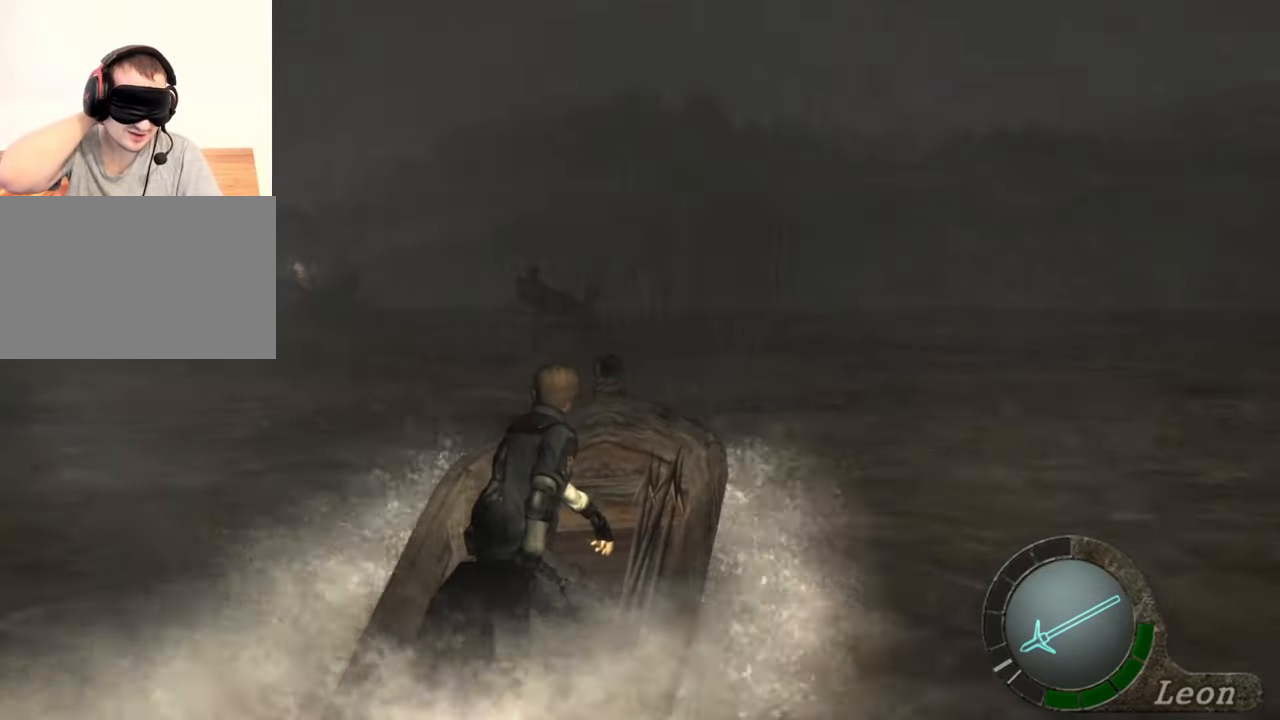
{"keys": [], "mouse": [], "events": []}
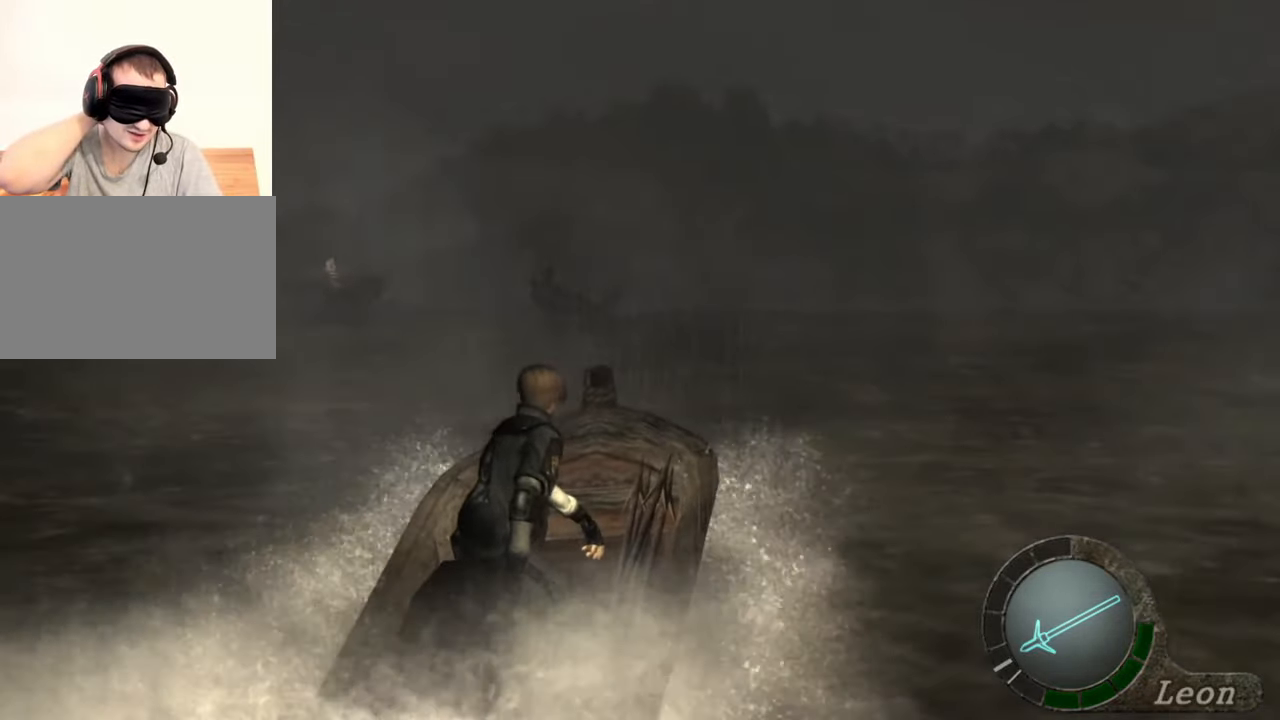
{"keys": [], "mouse": [], "events": []}
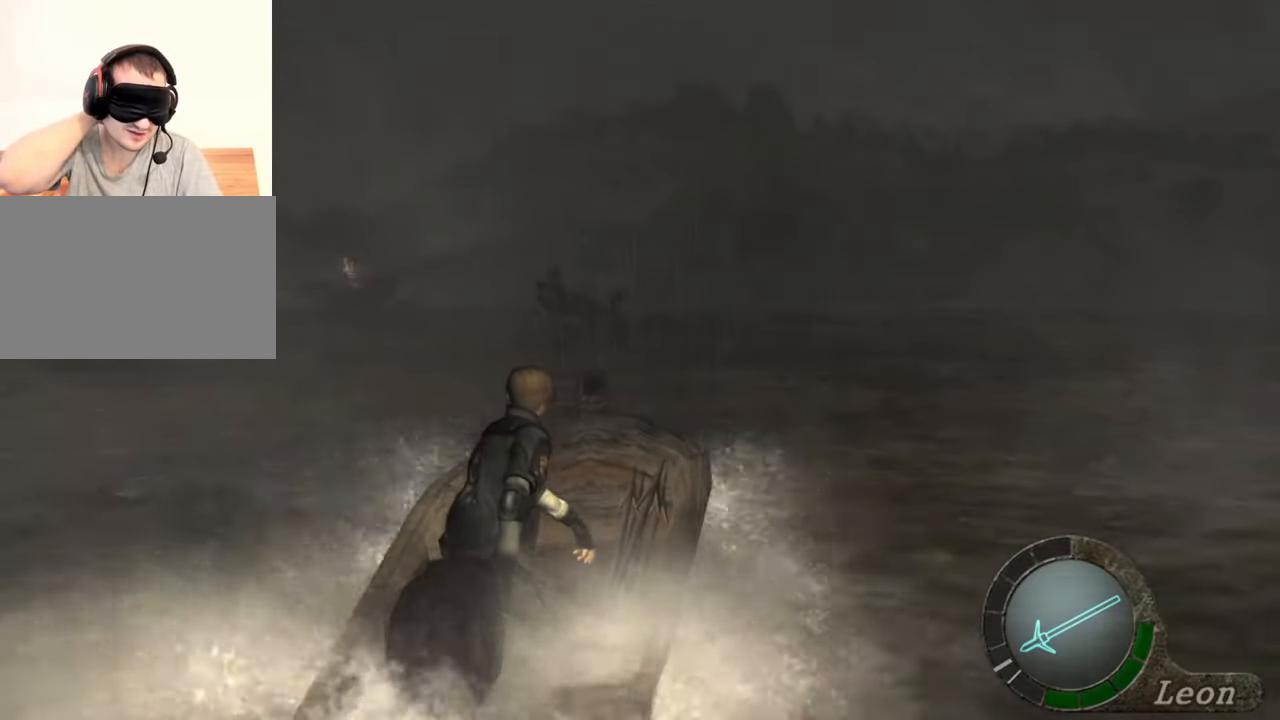
{"keys": [], "mouse": [], "events": []}
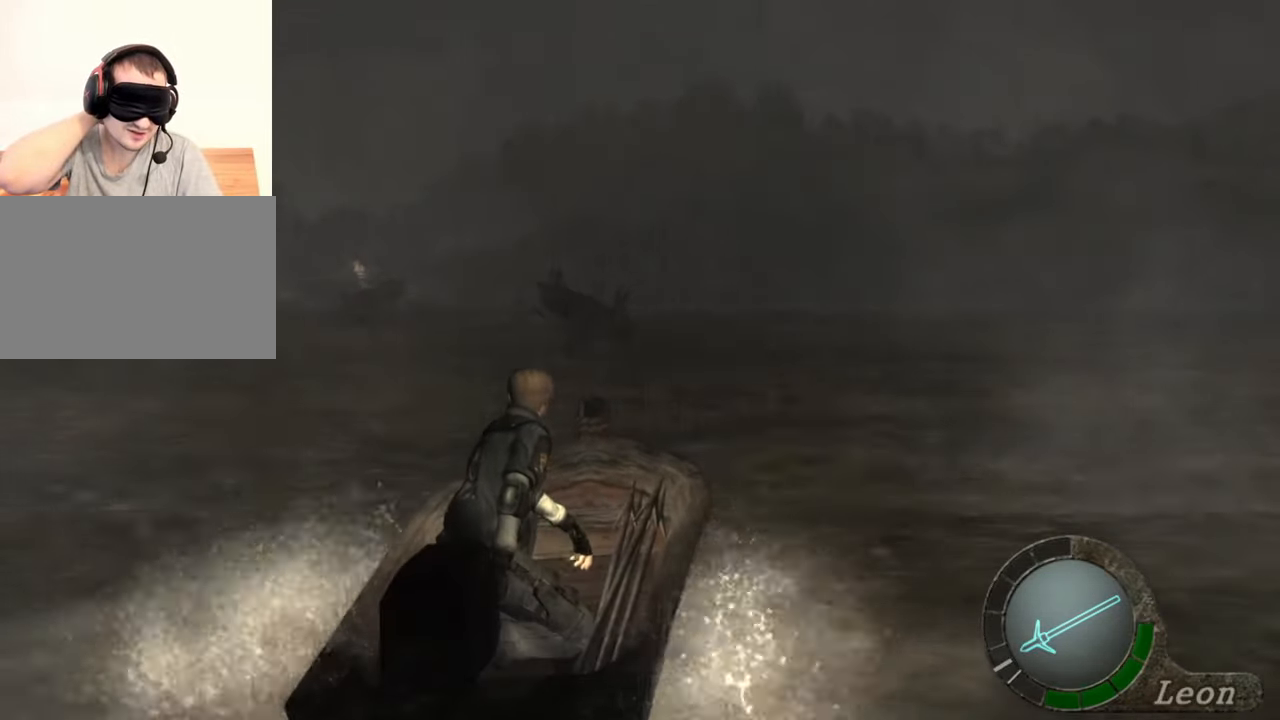
{"keys": [], "mouse": [], "events": []}
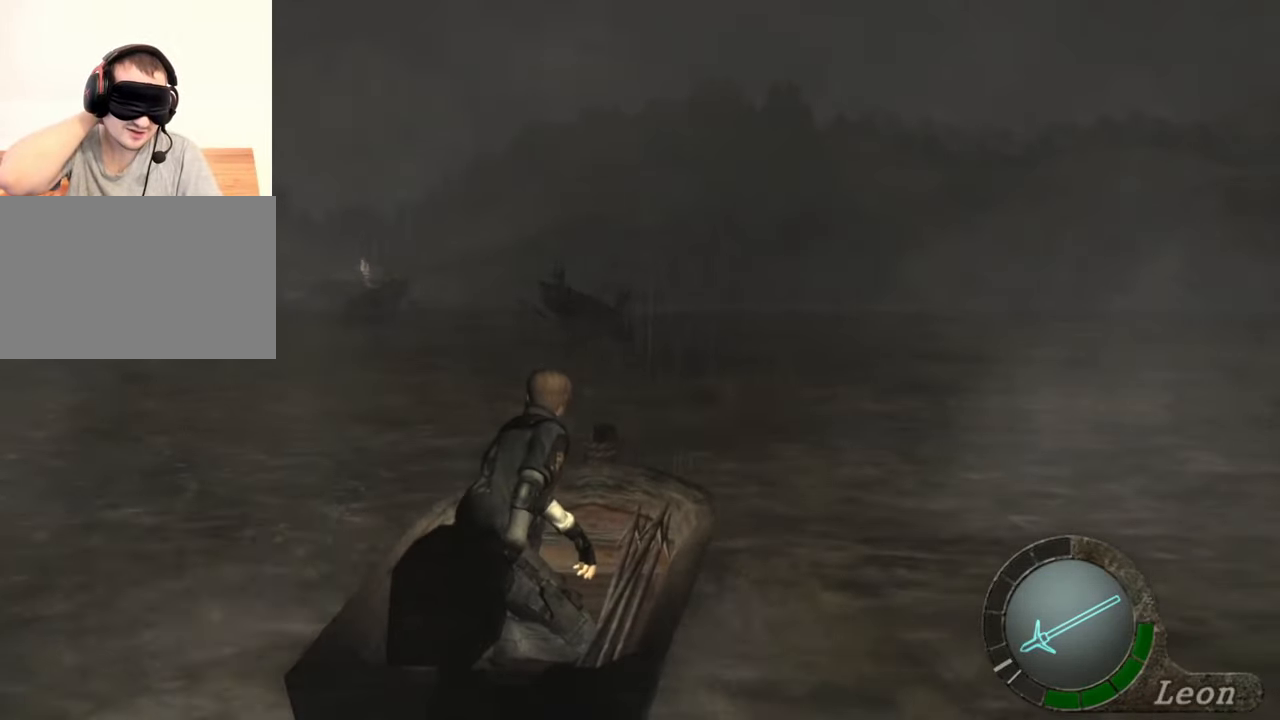
{"keys": ["a"], "mouse": [], "events": [[433, "a", "down"]]}
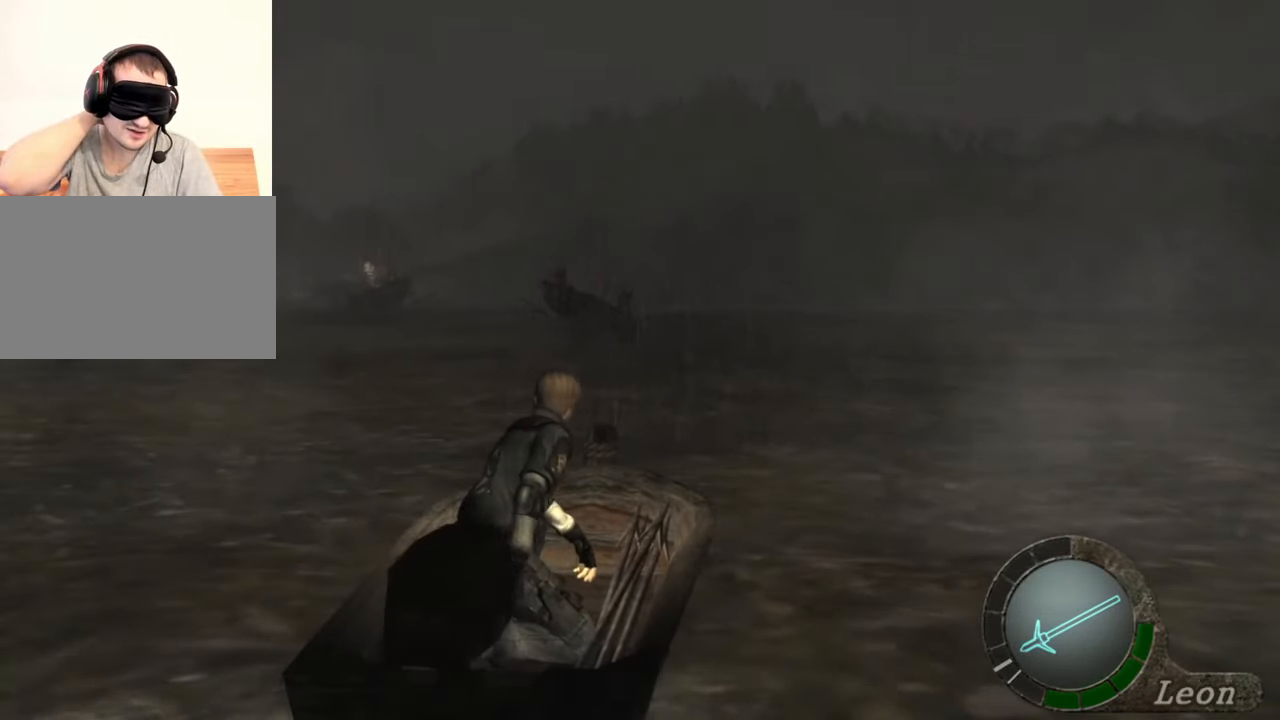
{"keys": [], "mouse": [], "events": [[67, "a", "up"], [133, "a", "down"], [267, "a", "up"]]}
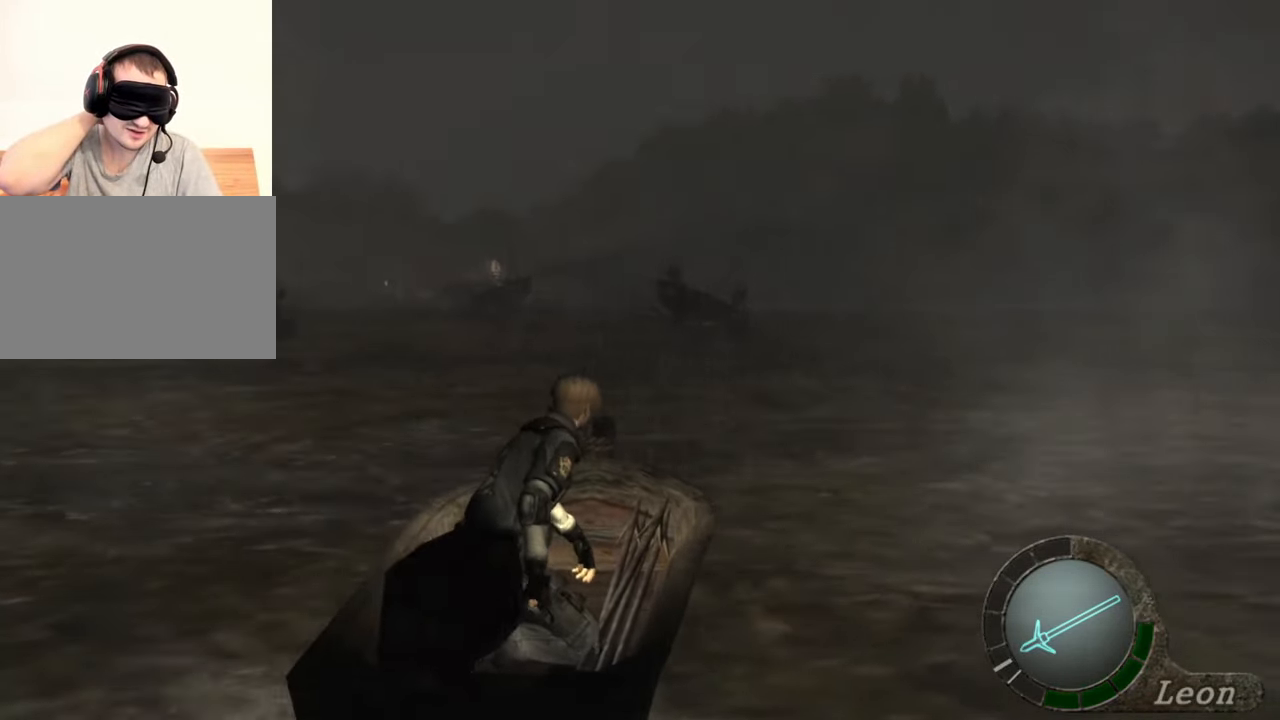
{"keys": ["w"], "mouse": [], "events": [[33, "w", "down"], [467, "w", "up"], [500, "w", "down"]]}
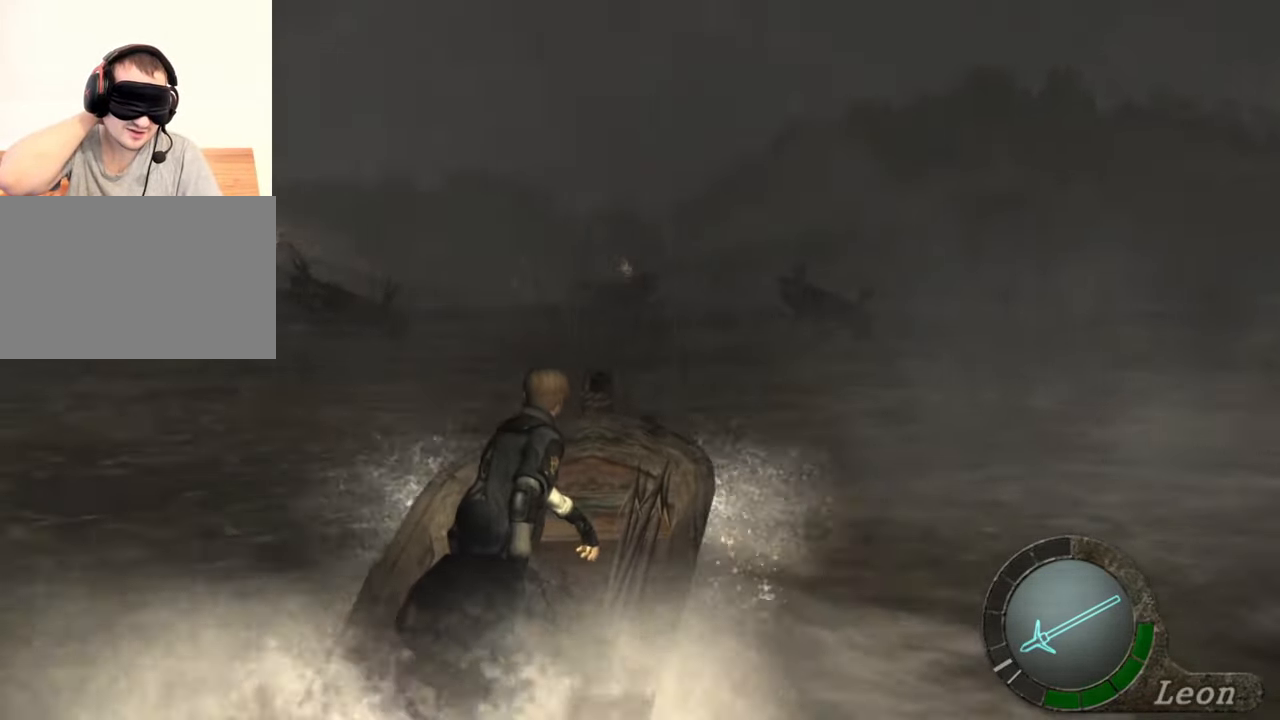
{"keys": ["a", "w"], "mouse": [], "events": [[267, "a", "down"], [367, "a", "up"], [500, "a", "down"]]}
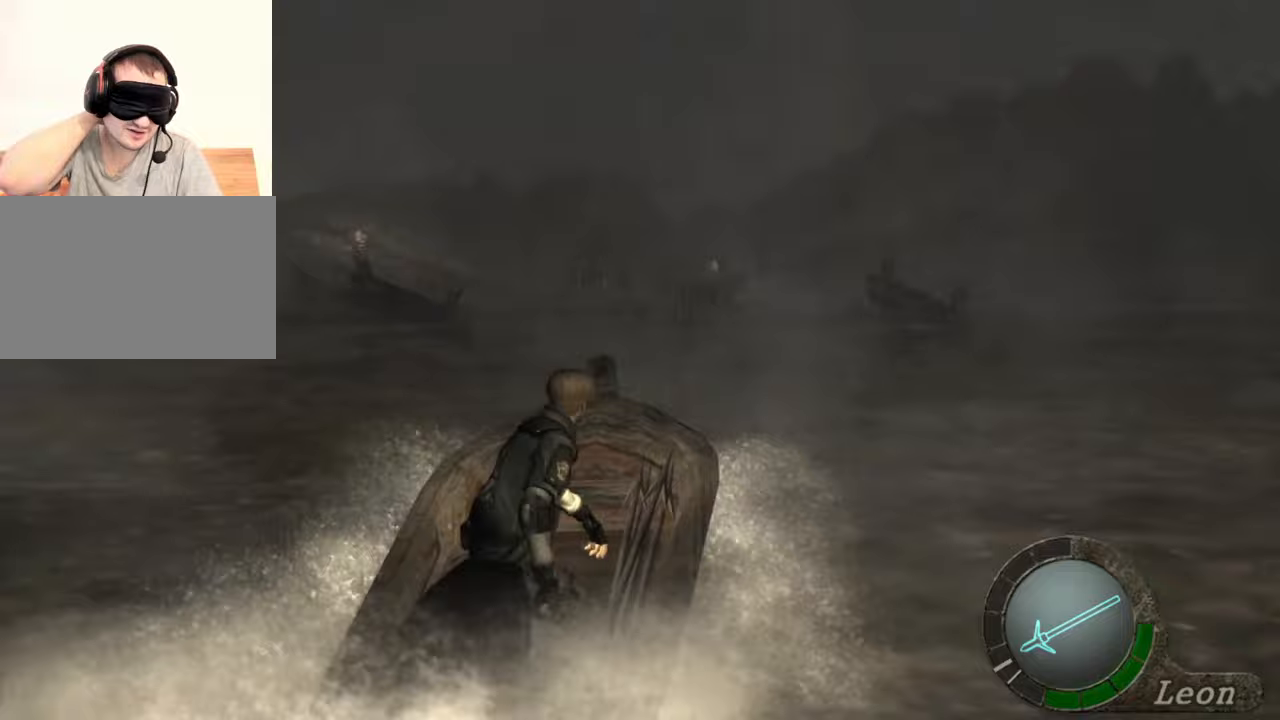
{"keys": ["w"], "mouse": [], "events": [[67, "a", "up"], [200, "a", "down"], [333, "a", "up"]]}
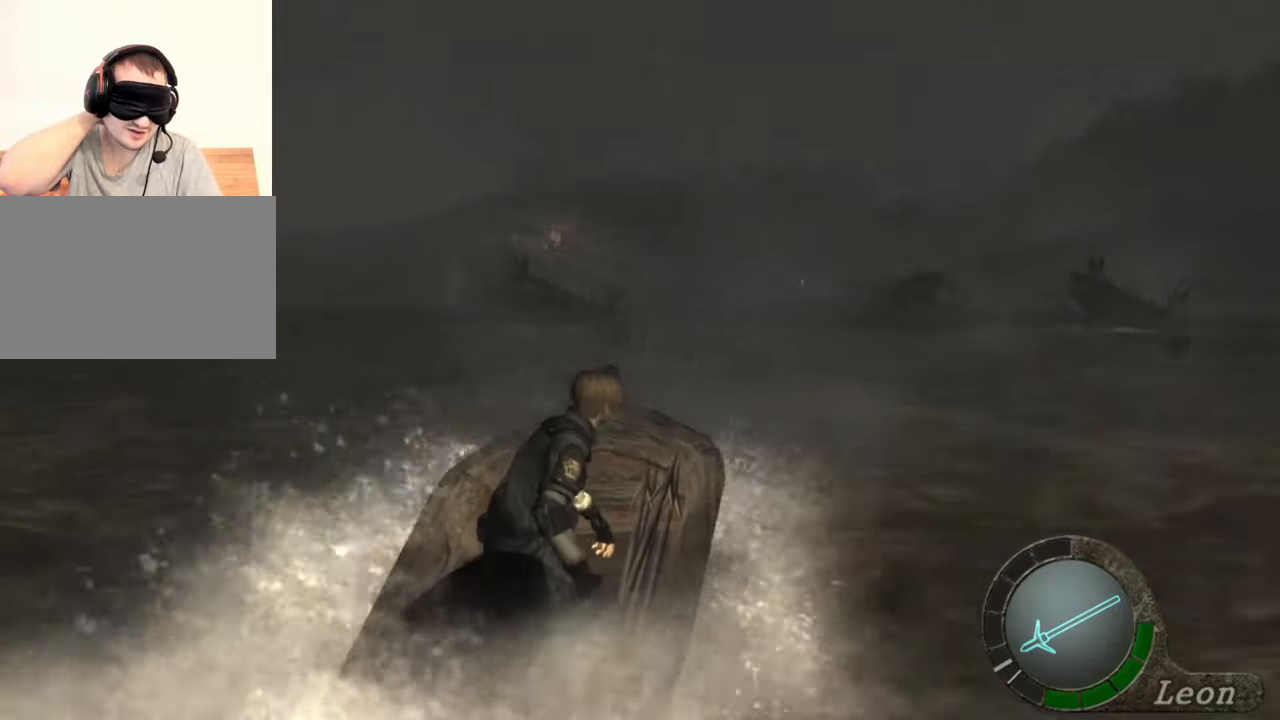
{"keys": [], "mouse": [], "events": [[467, "w", "up"]]}